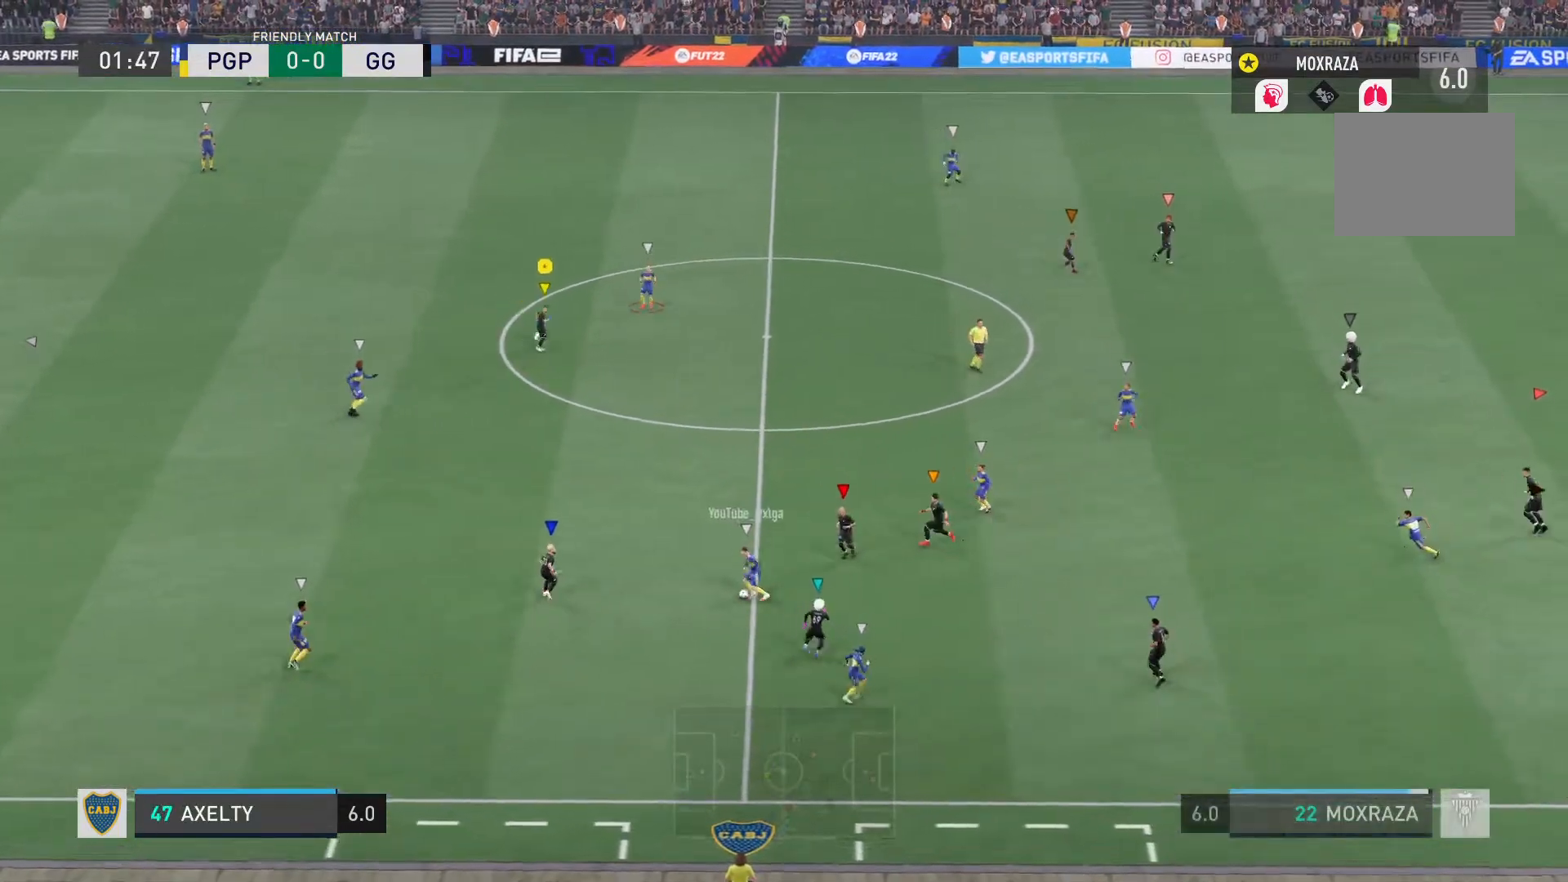
Gameplay with a controller (PlayStation layout); each line is a JSON object with the inputs held at the frame after it. "events" lists button and stick changes between this image and that frame as [ms after this image, input, new state], when the widget could be followed in between. Not read: L3 R3.
{"buttons": [], "left_stick": "down-right", "right_stick": "center", "events": [[200, "R2", "up"], [200, "left_stick", "down-right"]]}
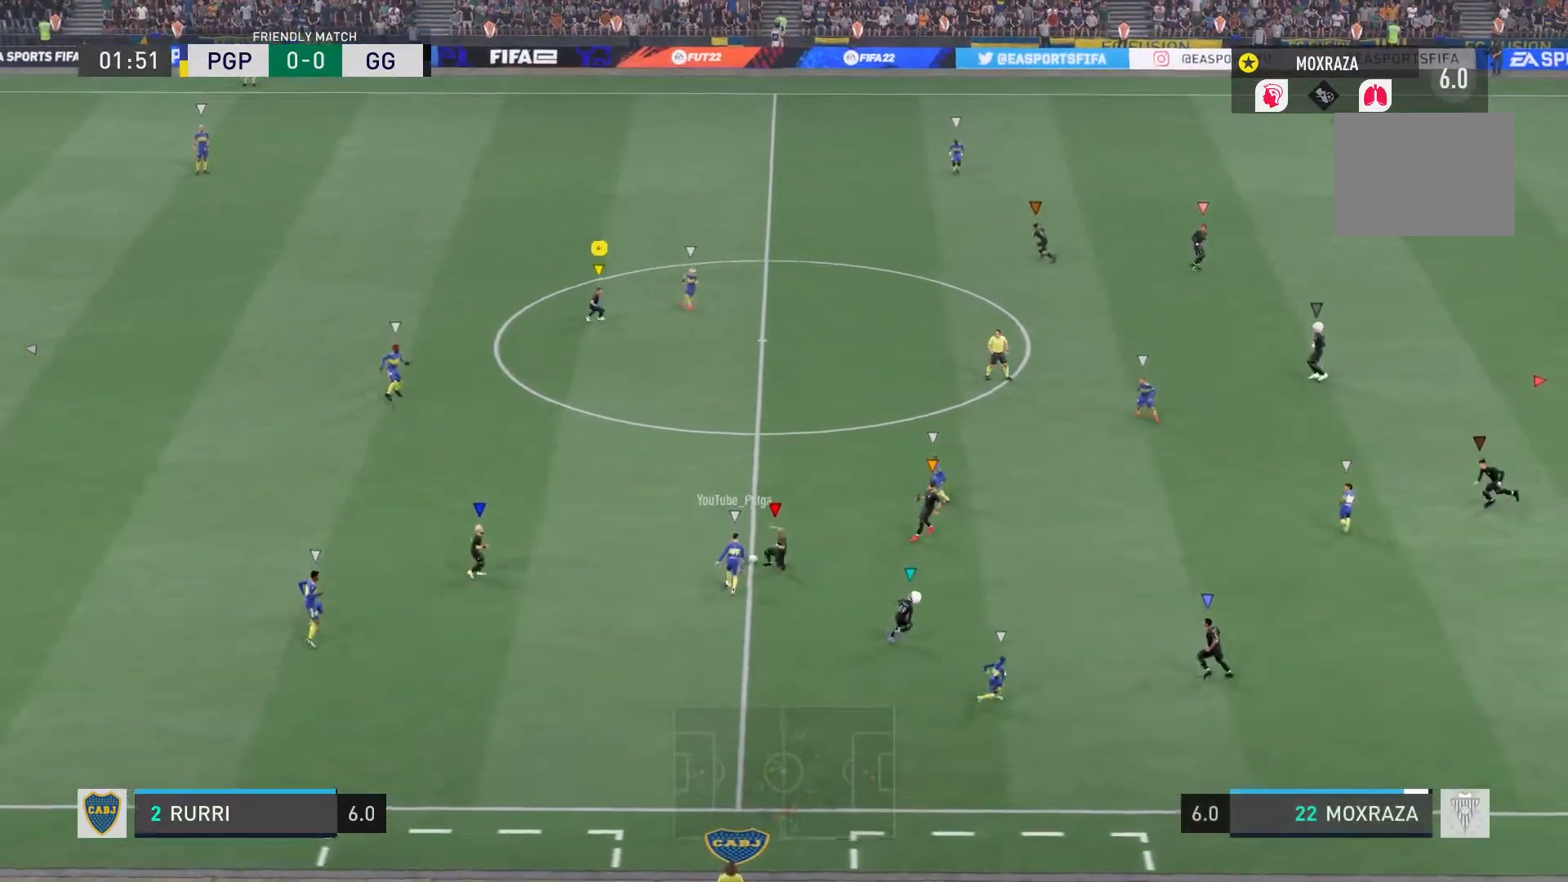
{"buttons": [], "left_stick": "down-right", "right_stick": "center", "events": []}
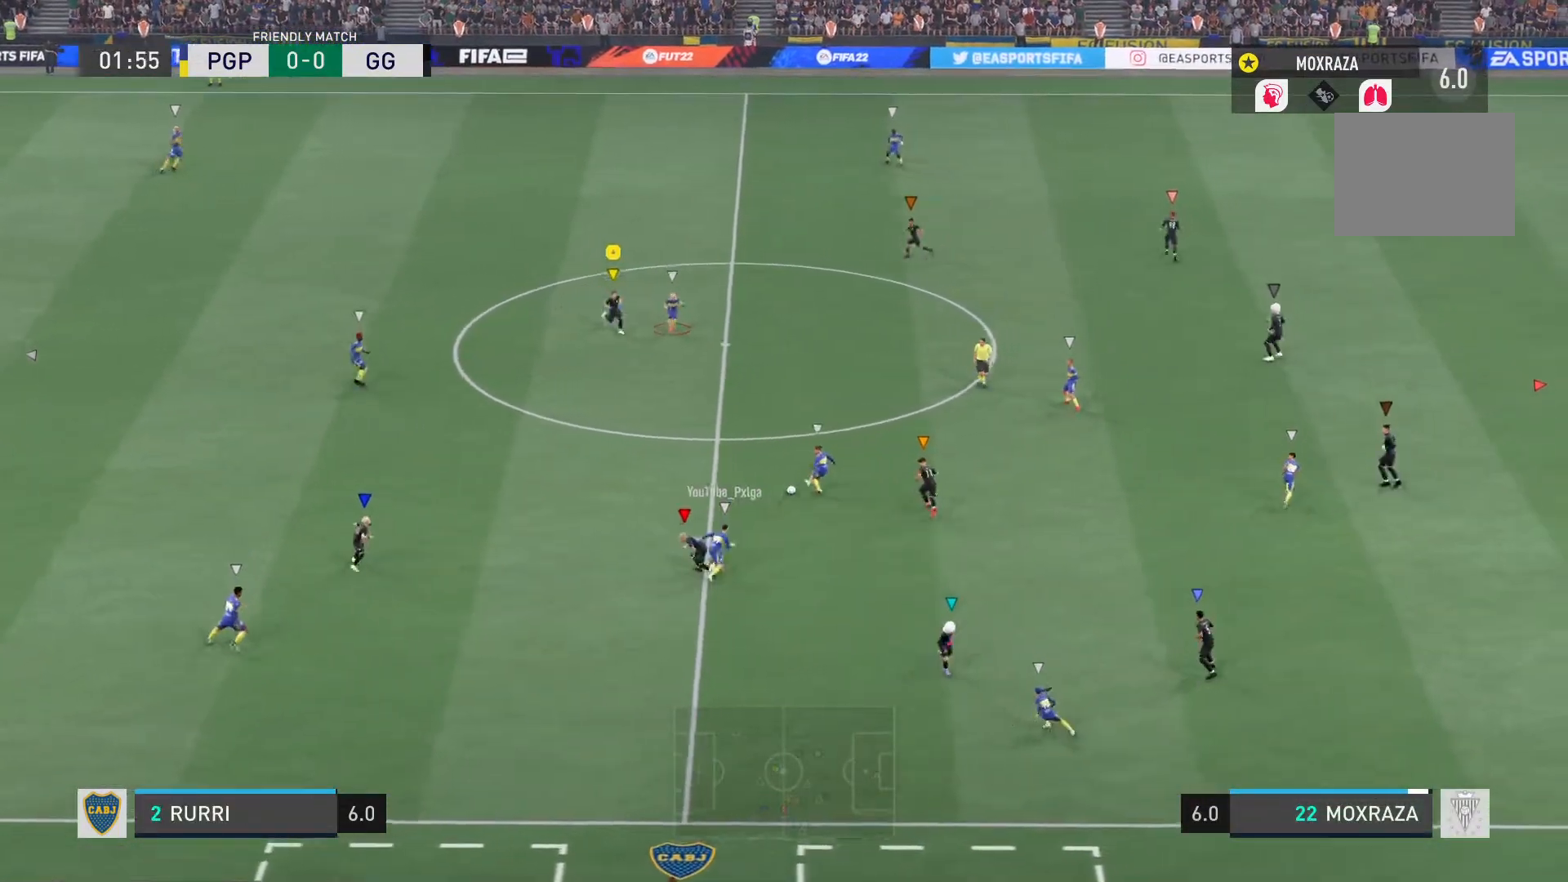
{"buttons": ["R2"], "left_stick": "down-right", "right_stick": "center", "events": [[150, "R2", "down"]]}
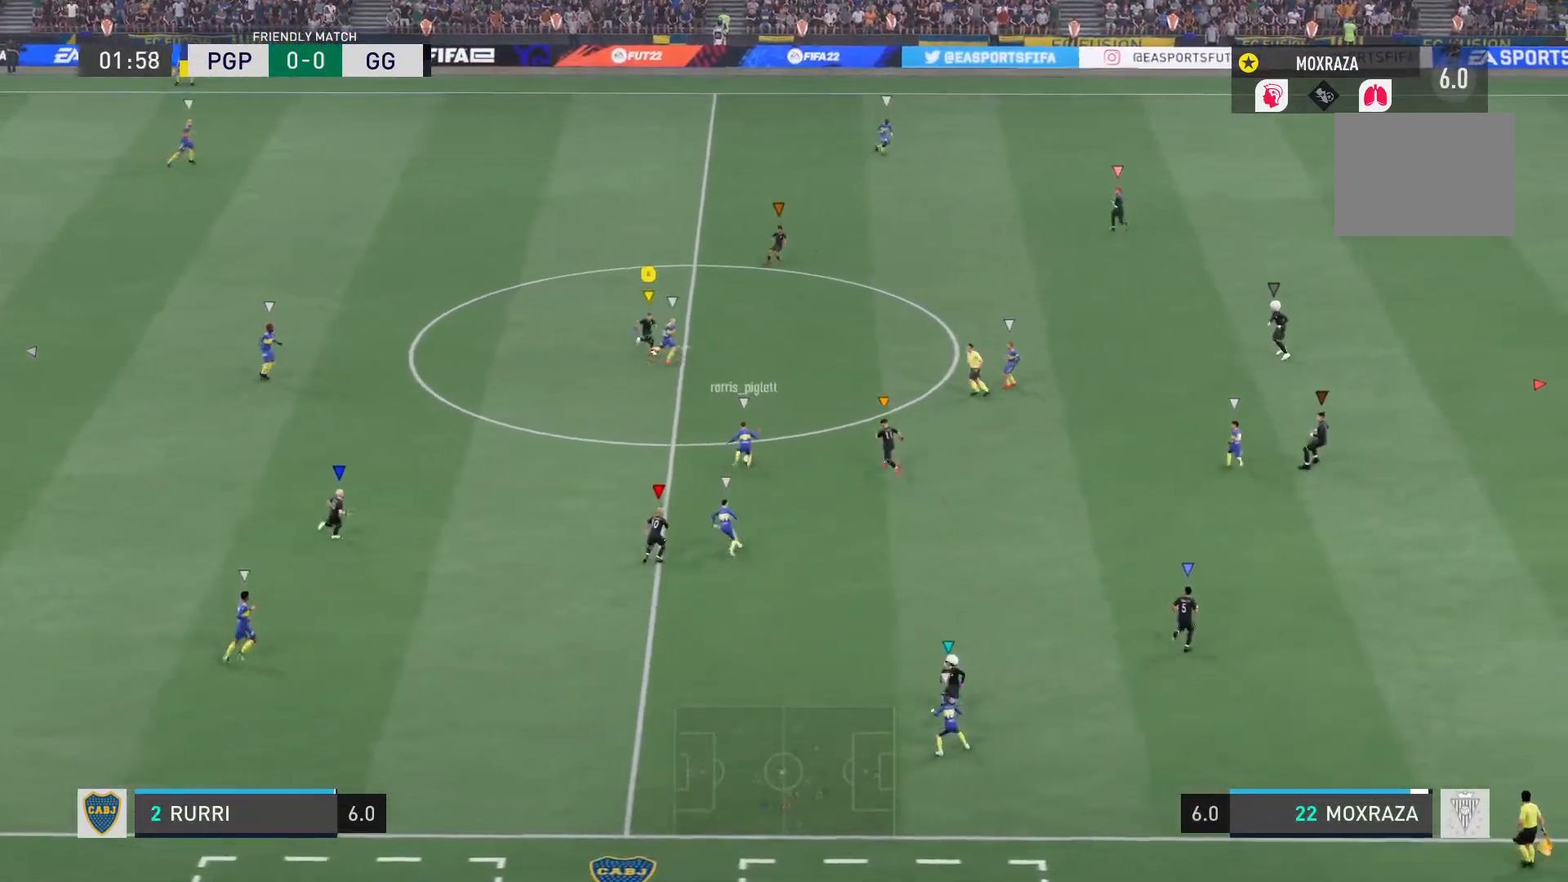
{"buttons": ["L1"], "left_stick": "down", "right_stick": "center", "events": [[117, "L1", "down"], [251, "left_stick", "down"], [434, "R2", "up"]]}
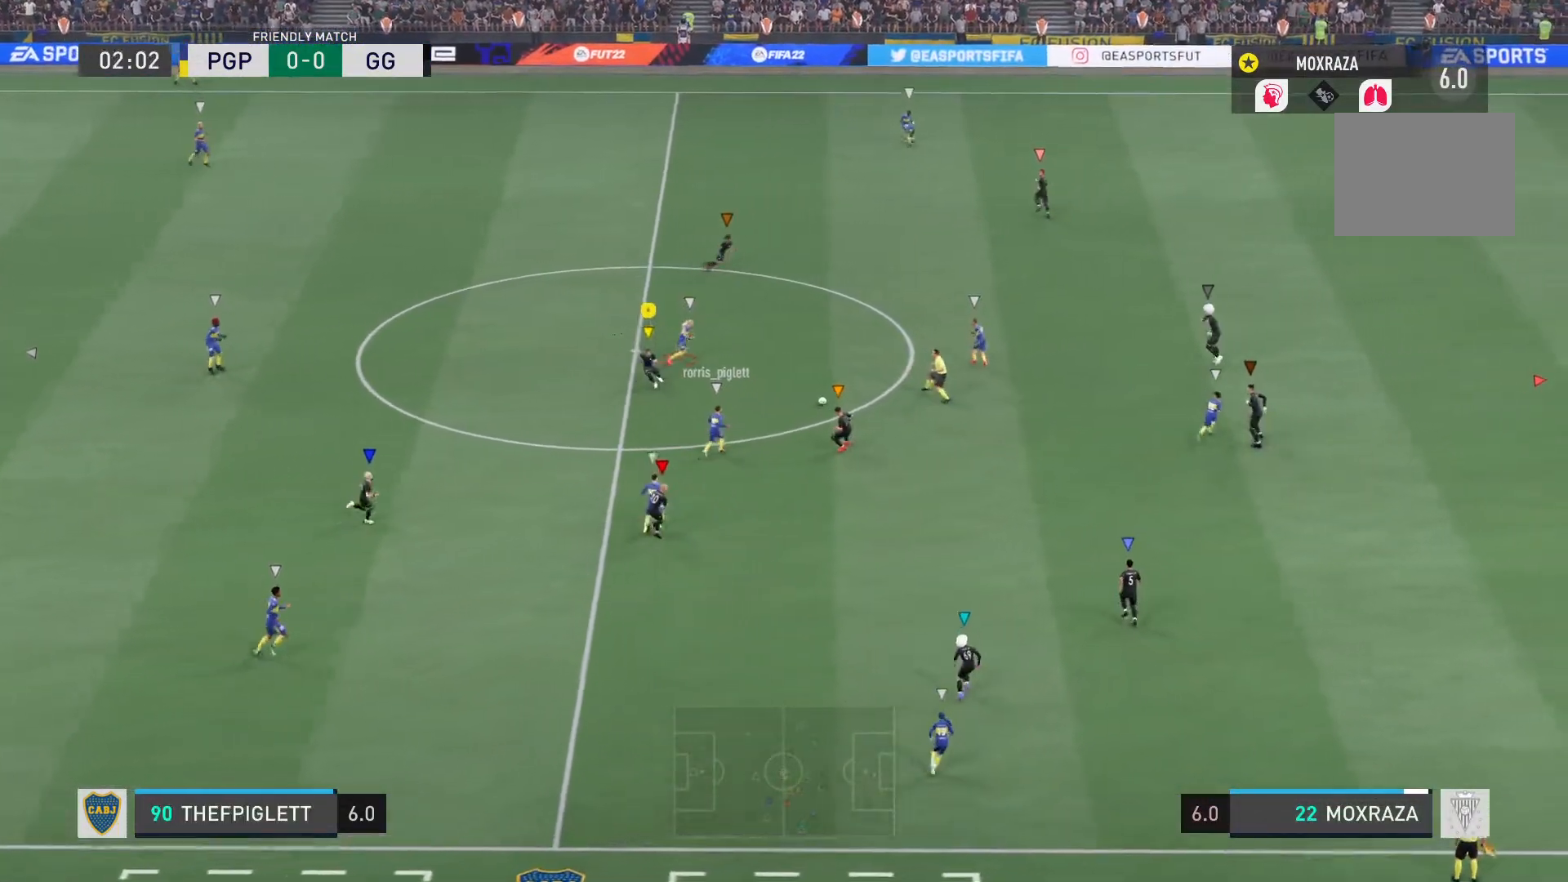
{"buttons": ["L1", "R2"], "left_stick": "right", "right_stick": "center", "events": [[16, "left_stick", "down-right"], [133, "left_stick", "center"], [217, "left_stick", "right"], [333, "R2", "down"]]}
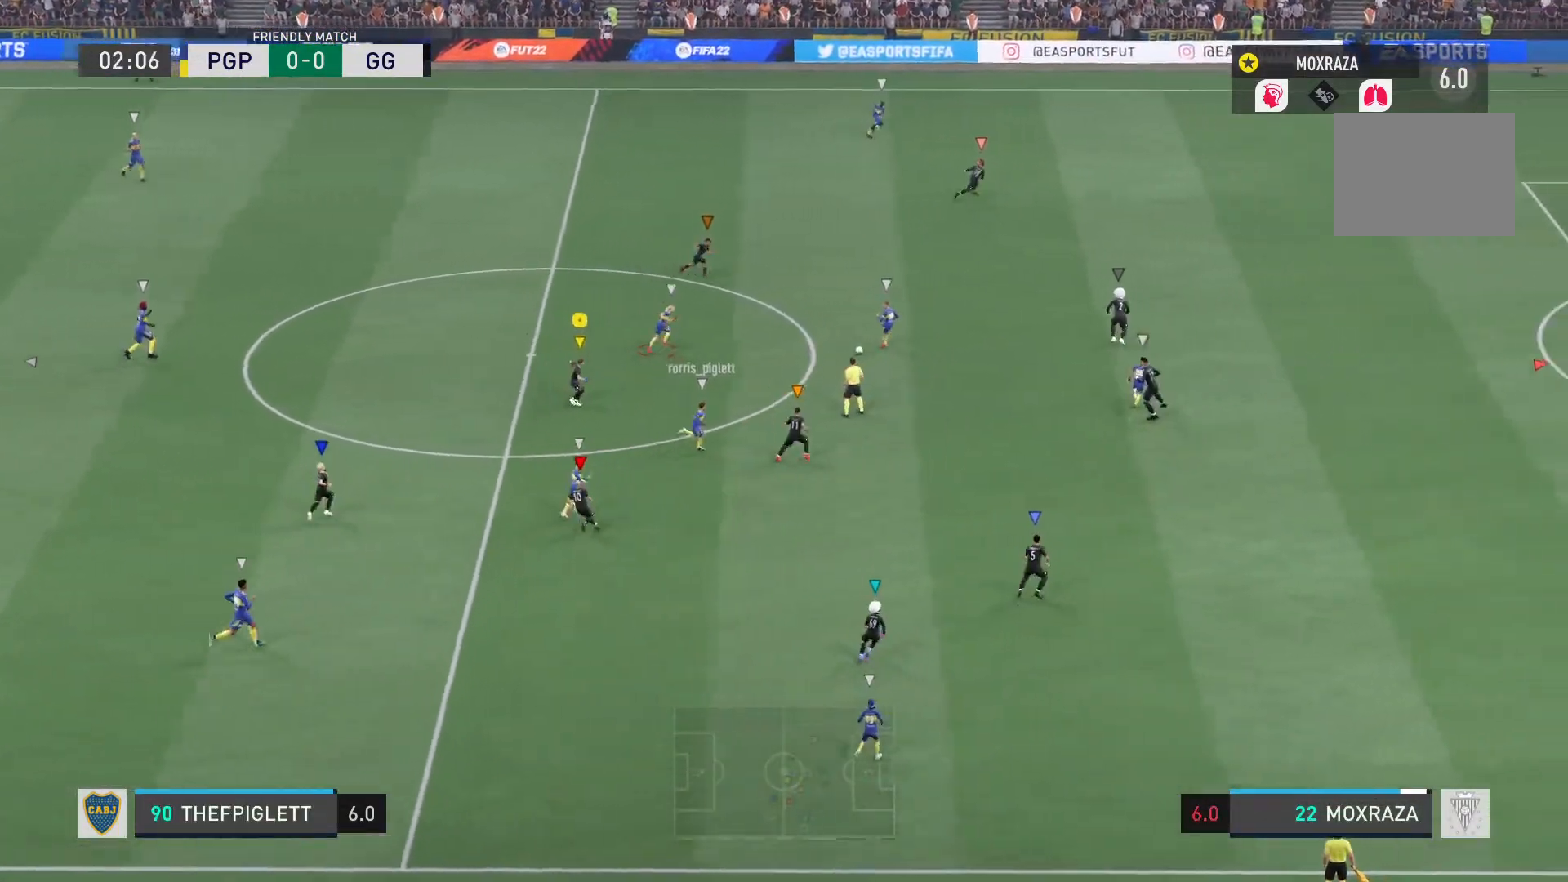
{"buttons": ["L1", "R2"], "left_stick": "up-right", "right_stick": "center", "events": [[84, "left_stick", "up-right"]]}
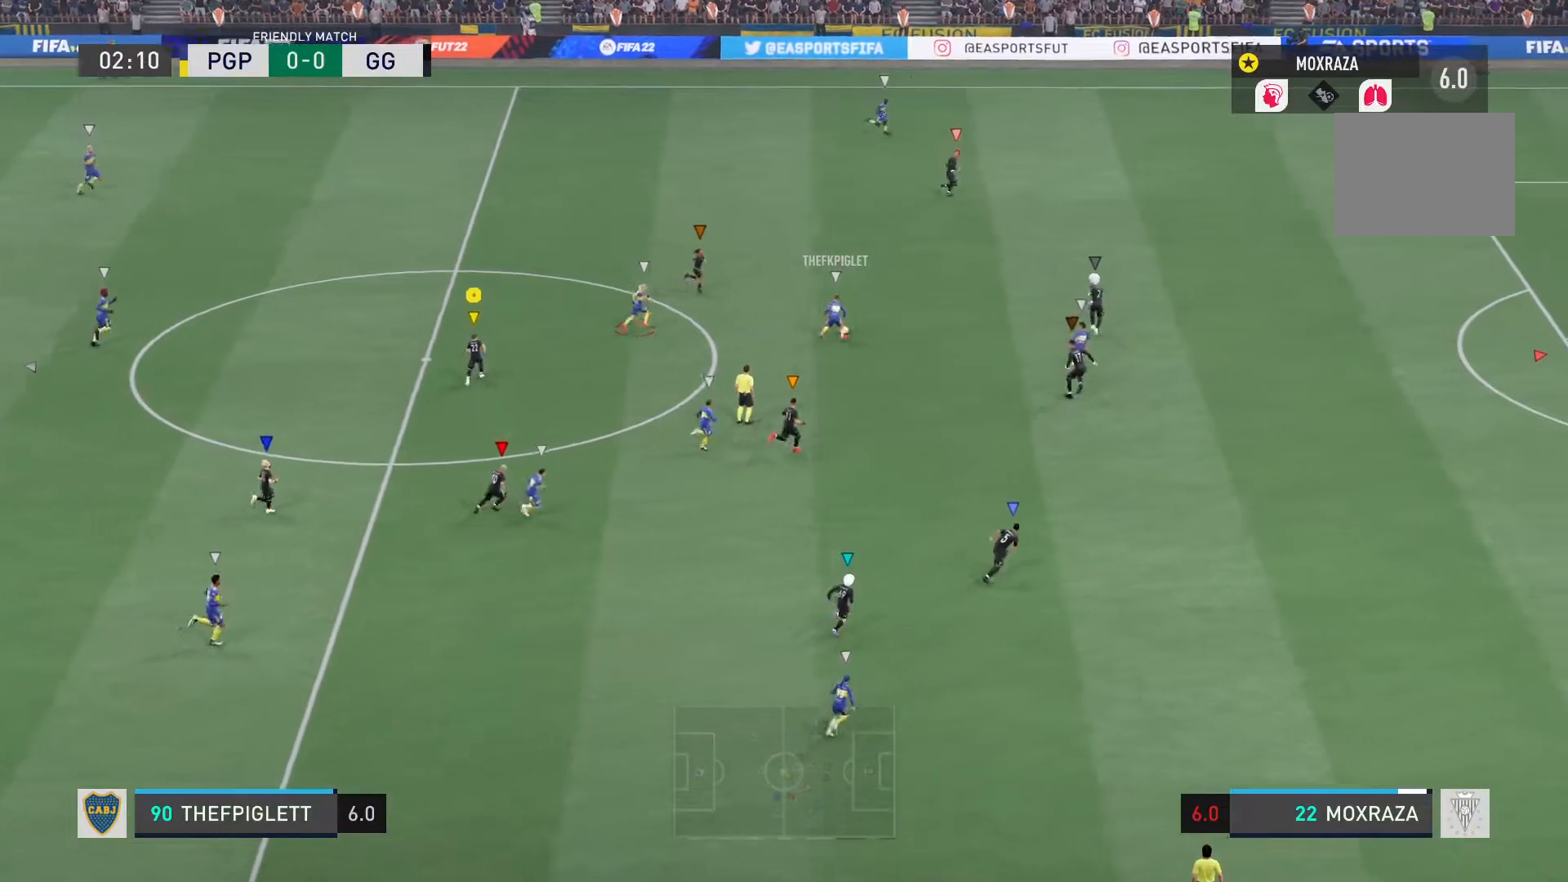
{"buttons": ["L1", "R2"], "left_stick": "up-right", "right_stick": "center", "events": []}